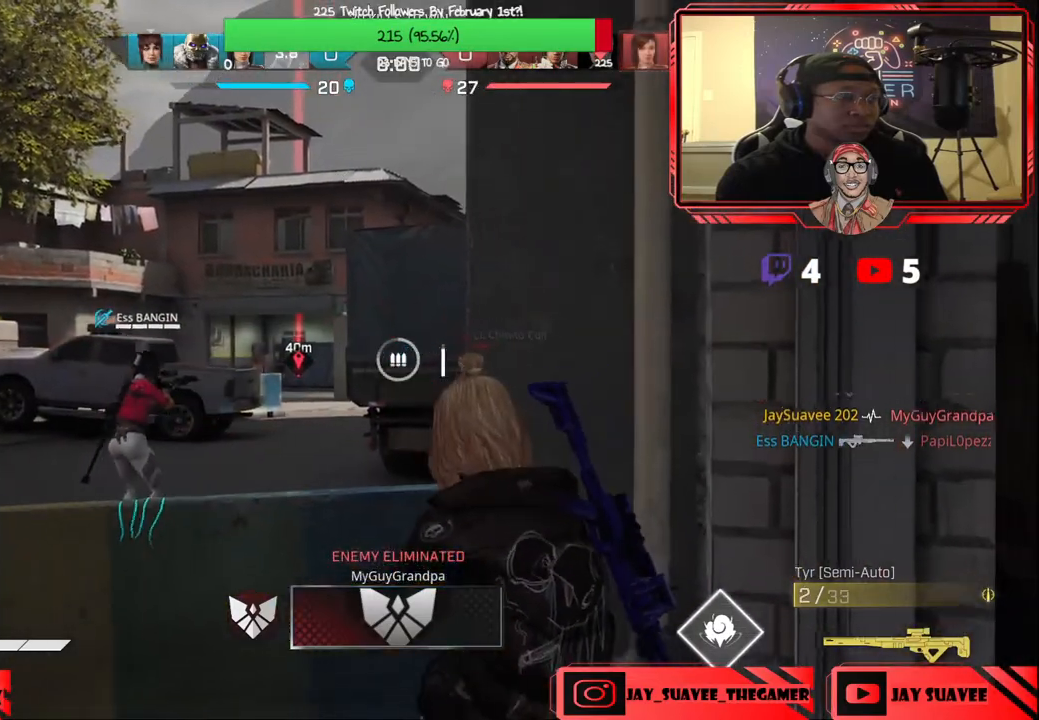
Gameplay with a controller (Xbox layout); each line is a JSON object with the inputs held at the frame after it. "events" lists button and stick changes between this image and that frame as [ms after this image, input, new state], when the widget could be followed in between.
{"buttons": [], "left_stick": "left", "right_stick": "center", "events": [[117, "left_stick", "center"], [233, "left_stick", "left"]]}
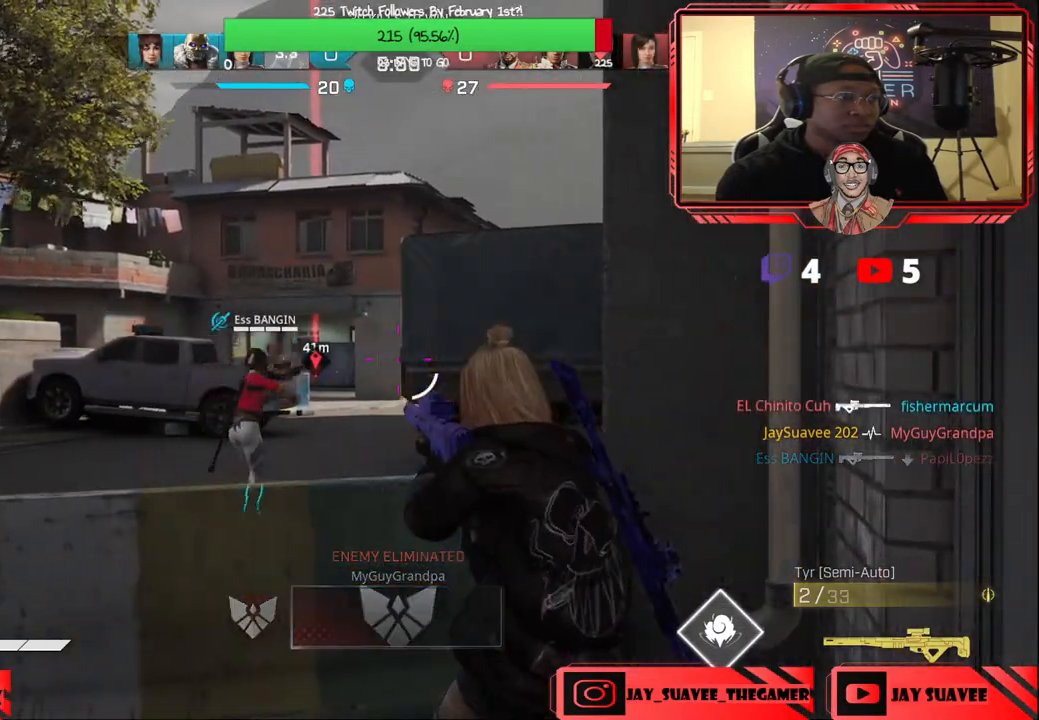
{"buttons": ["L2"], "left_stick": "left", "right_stick": "center", "events": [[133, "L2", "down"]]}
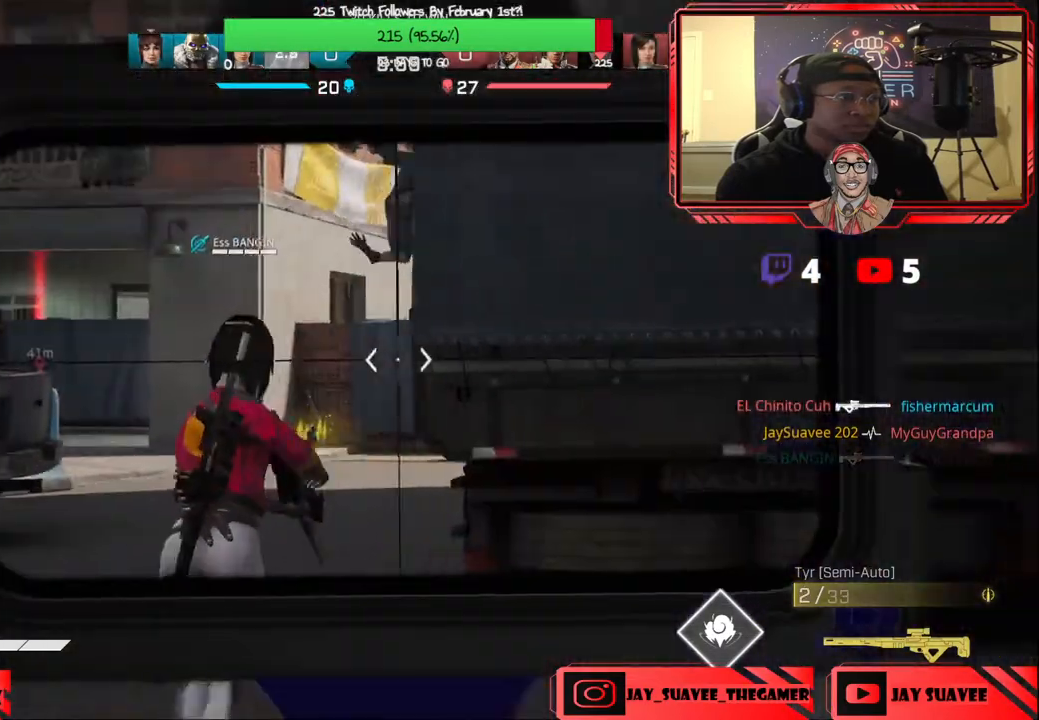
{"buttons": ["L2"], "left_stick": "center", "right_stick": "center", "events": [[200, "right_stick", "right"], [450, "right_stick", "center"], [467, "left_stick", "center"]]}
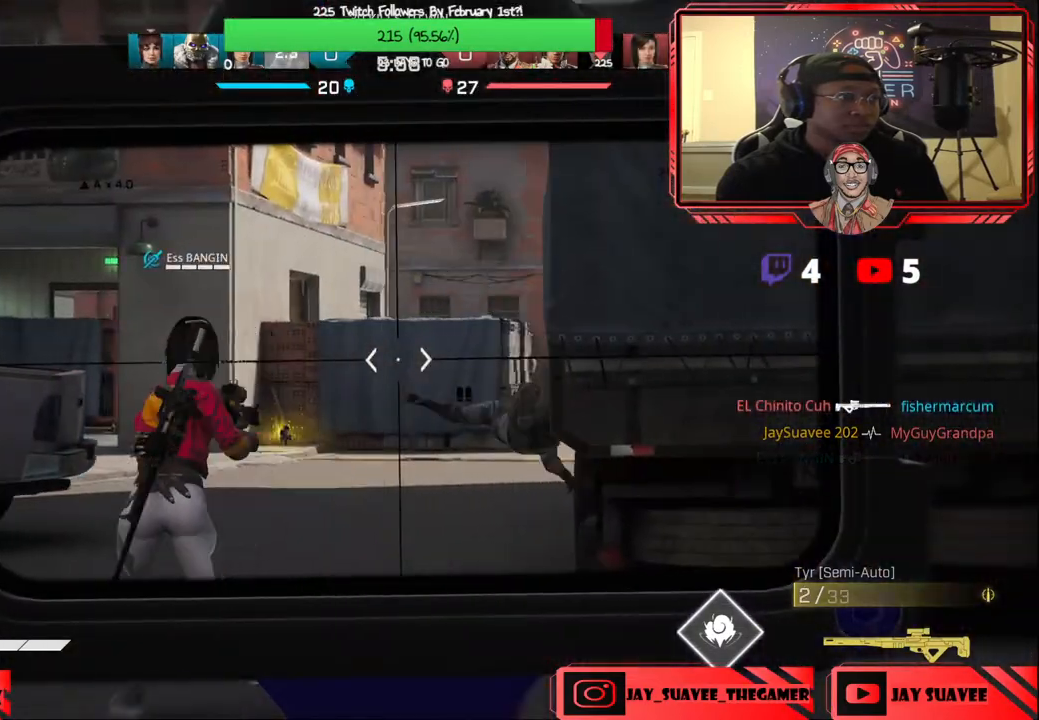
{"buttons": ["L2"], "left_stick": "right", "right_stick": "center", "events": [[133, "right_stick", "left"], [167, "left_stick", "down-right"], [217, "left_stick", "right"], [317, "right_stick", "center"]]}
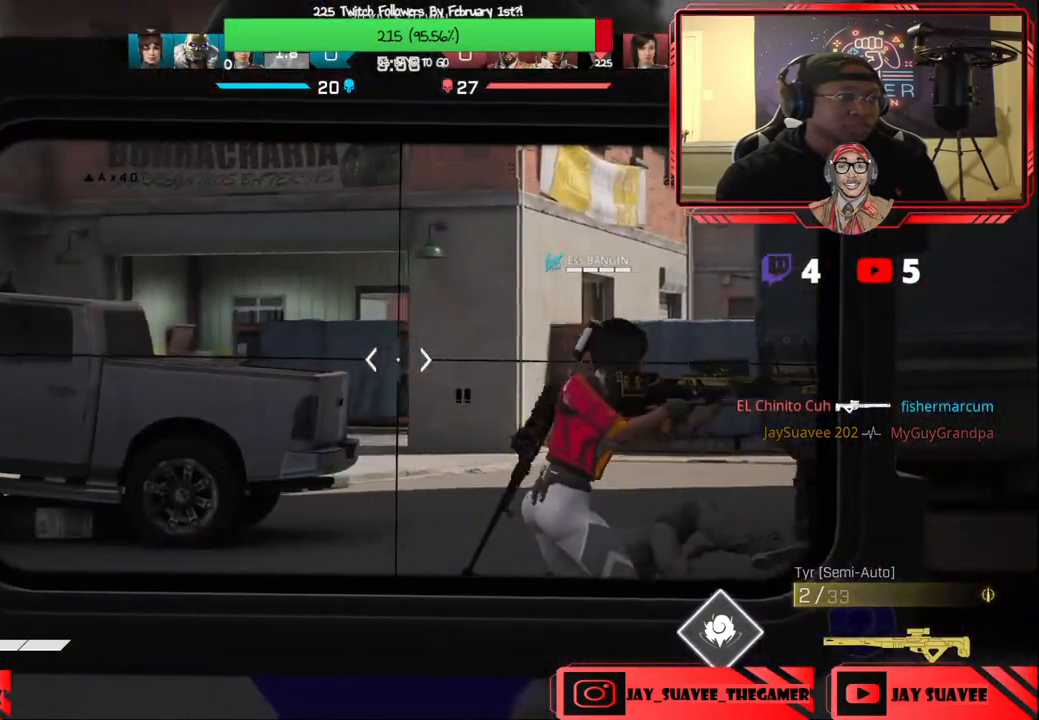
{"buttons": [], "left_stick": "up-right", "right_stick": "center", "events": [[67, "L2", "up"], [83, "right_stick", "right"], [200, "left_stick", "up-right"], [283, "right_stick", "down-right"], [333, "L3", "down"], [400, "R1", "down"], [417, "L3", "up"], [450, "right_stick", "center"], [467, "R1", "up"]]}
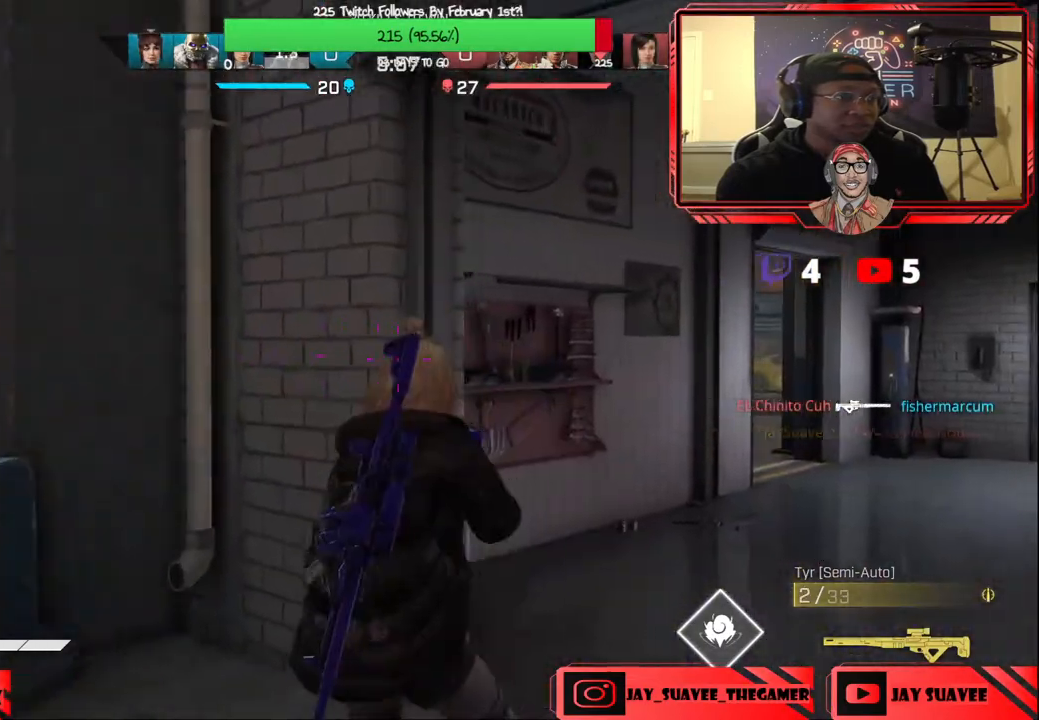
{"buttons": [], "left_stick": "up-right", "right_stick": "center", "events": [[67, "right_stick", "down-right"], [283, "right_stick", "center"]]}
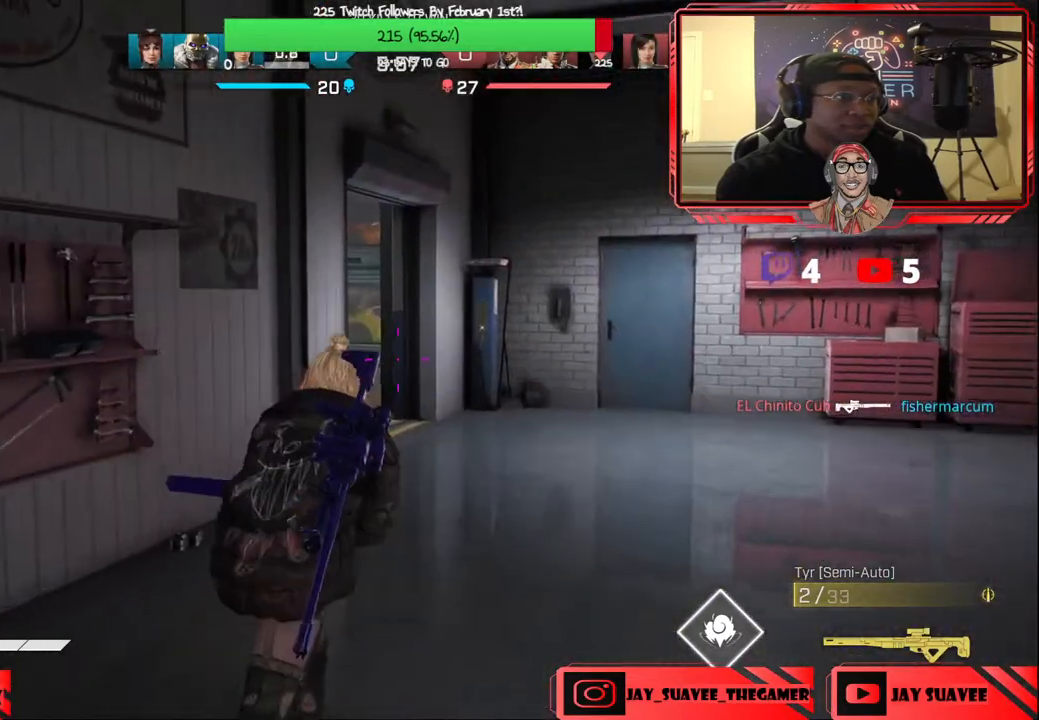
{"buttons": [], "left_stick": "up-right", "right_stick": "up-left", "events": [[33, "right_stick", "left"], [150, "right_stick", "center"], [283, "right_stick", "left"], [433, "right_stick", "up-left"]]}
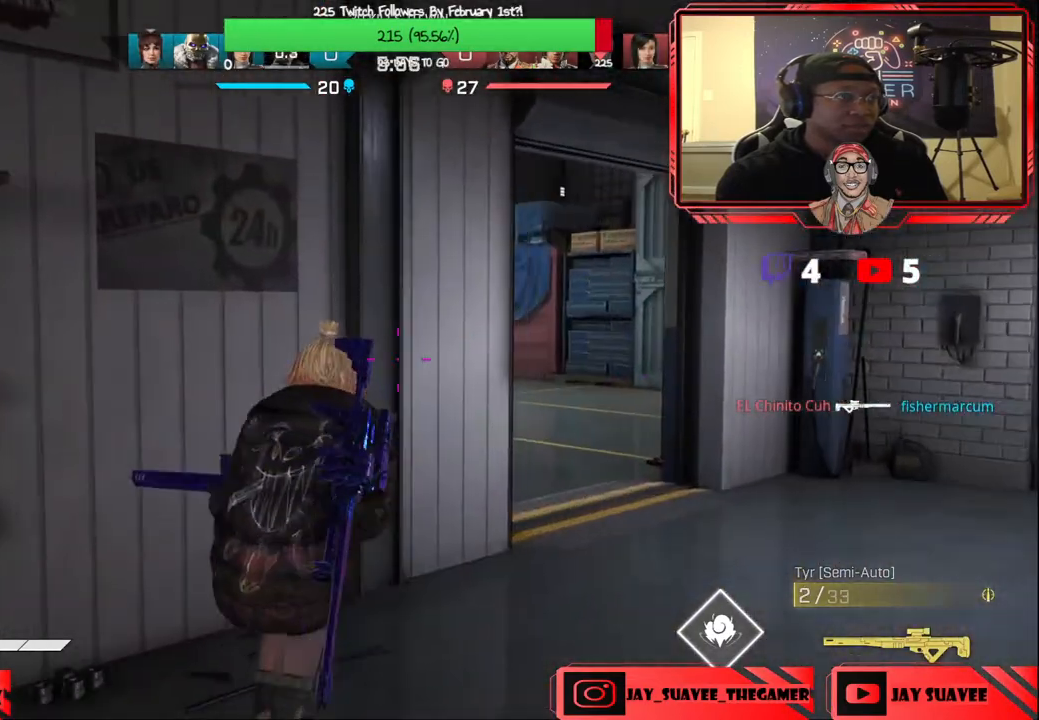
{"buttons": [], "left_stick": "up-right", "right_stick": "left", "events": [[367, "right_stick", "left"]]}
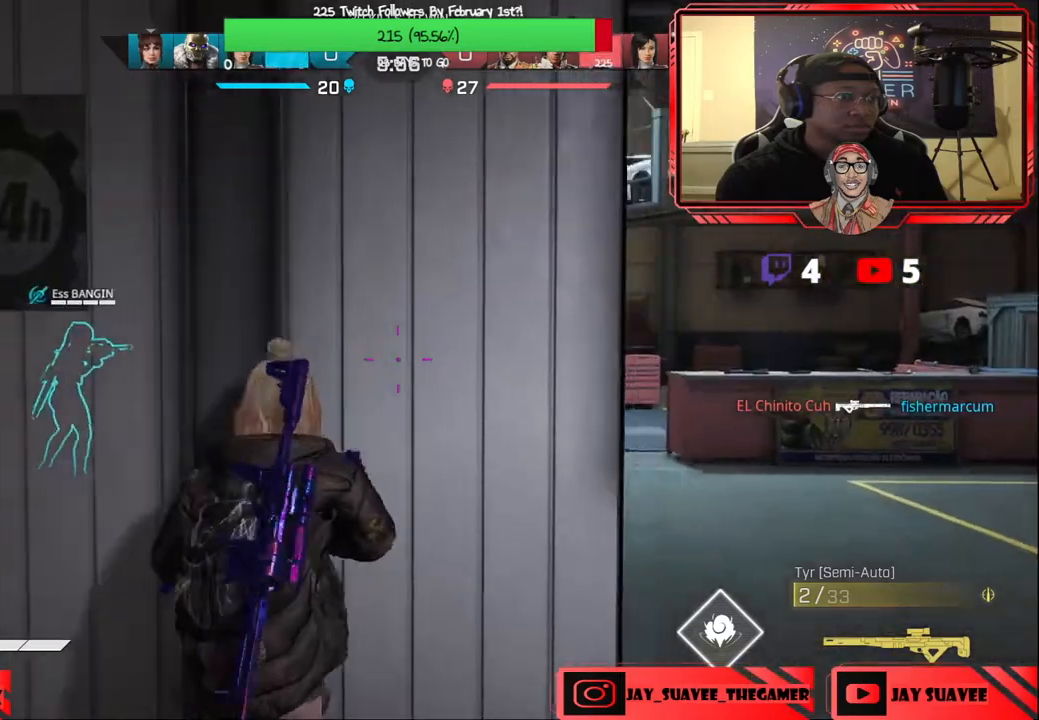
{"buttons": ["L2"], "left_stick": "right", "right_stick": "up-left", "events": [[17, "right_stick", "up-left"], [117, "left_stick", "center"], [333, "left_stick", "right"], [467, "L2", "down"]]}
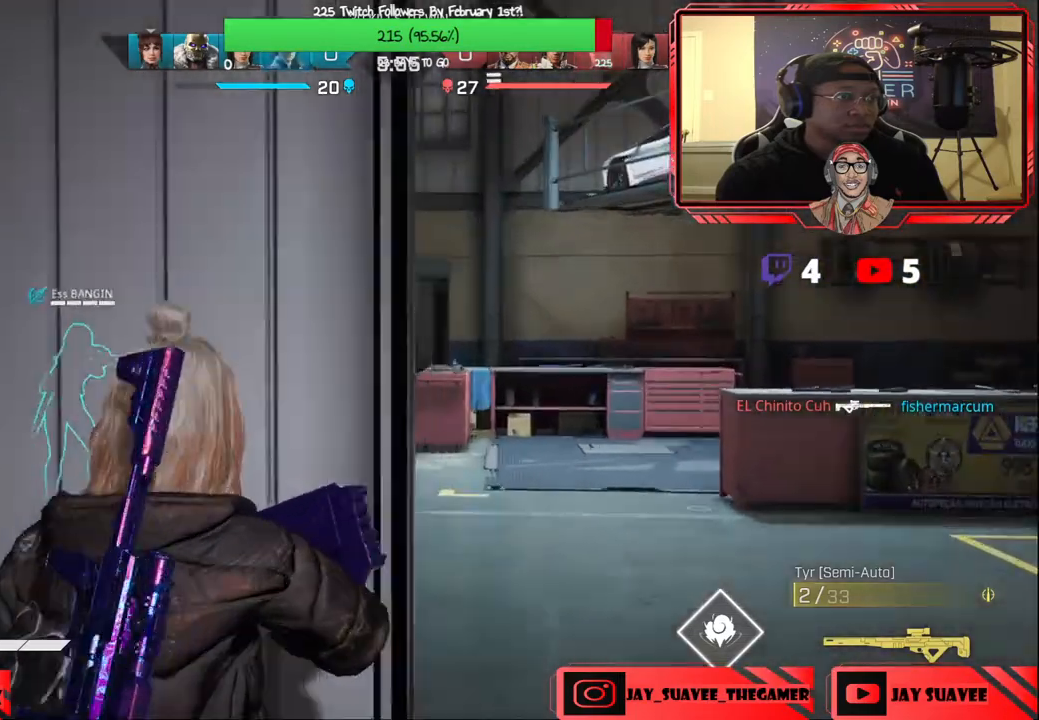
{"buttons": ["L2"], "left_stick": "right", "right_stick": "up-right", "events": [[333, "right_stick", "up-right"]]}
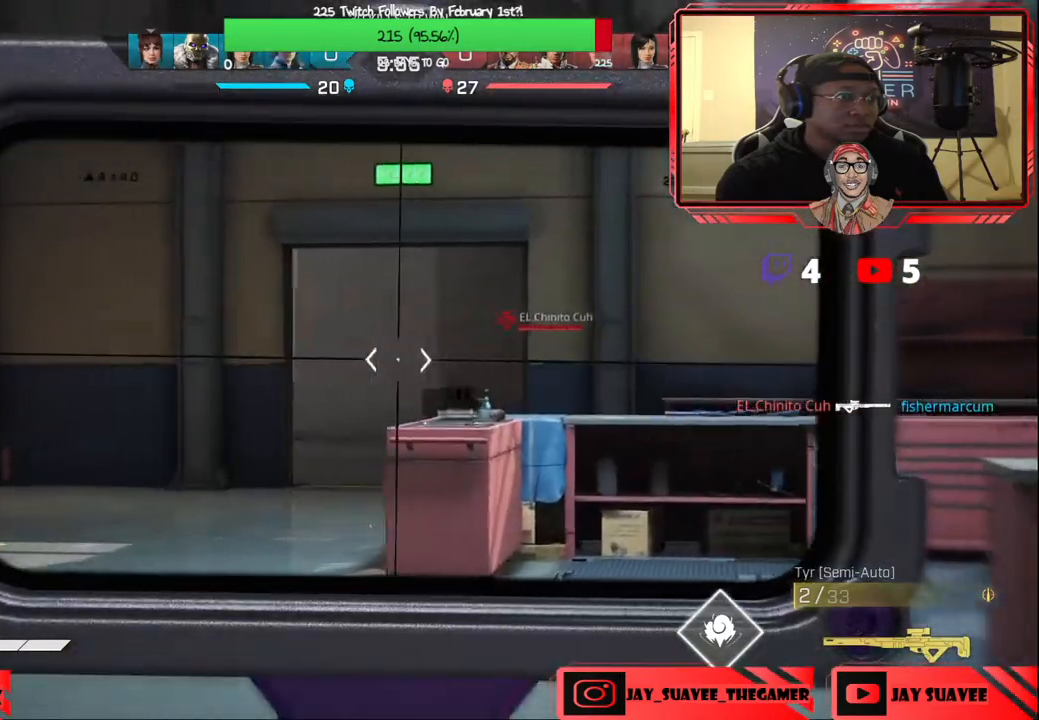
{"buttons": ["L2"], "left_stick": "center", "right_stick": "center", "events": [[67, "right_stick", "center"], [167, "left_stick", "left"], [300, "left_stick", "center"]]}
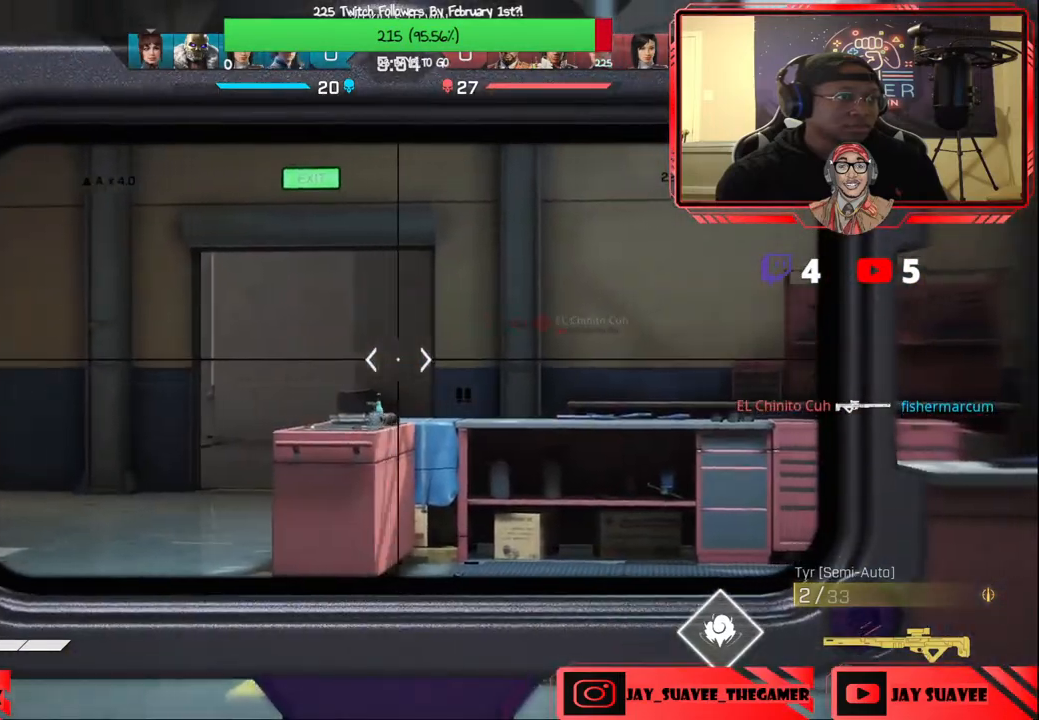
{"buttons": ["L2"], "left_stick": "up-right", "right_stick": "center", "events": [[317, "left_stick", "up"], [500, "left_stick", "up-right"]]}
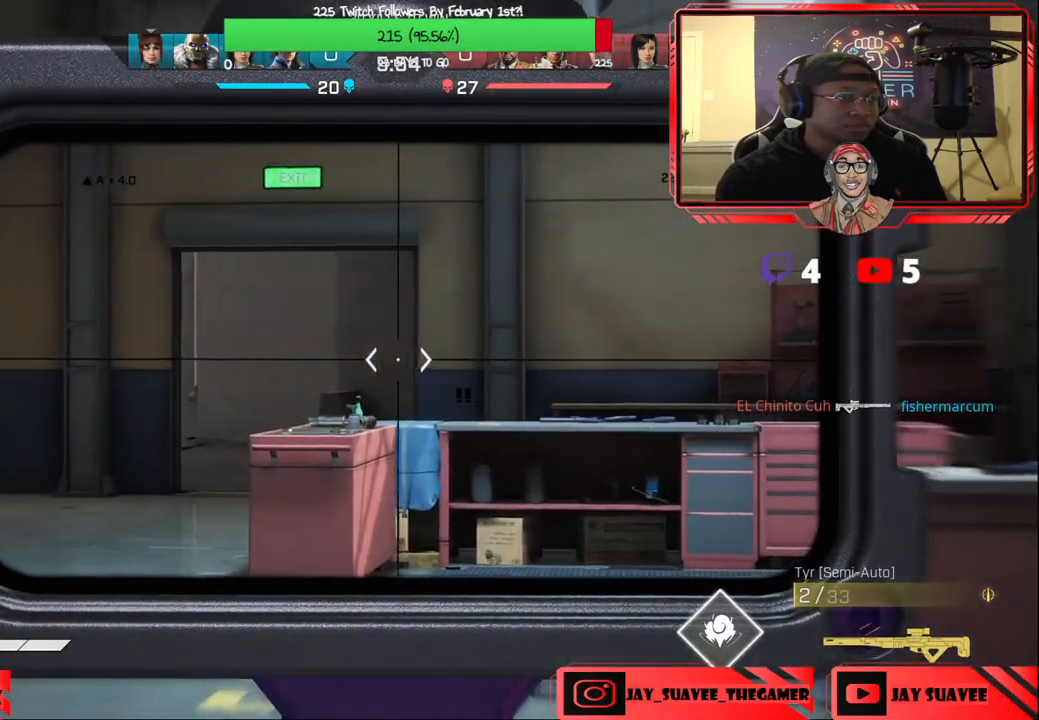
{"buttons": ["L2"], "left_stick": "up-right", "right_stick": "center", "events": []}
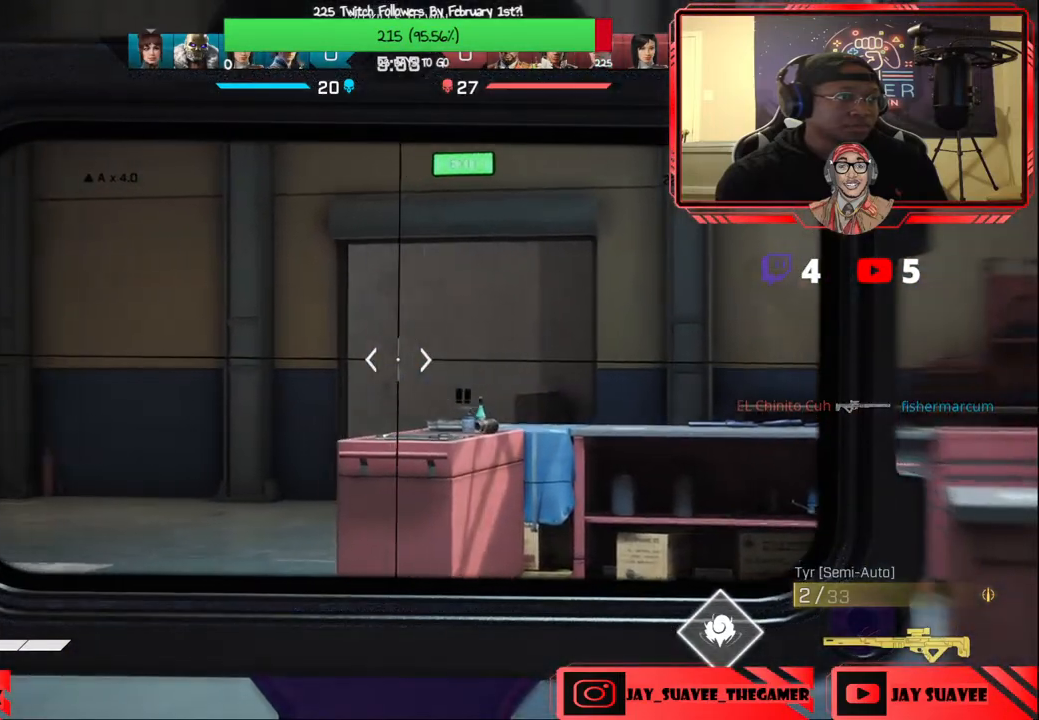
{"buttons": ["L2"], "left_stick": "up-right", "right_stick": "center", "events": []}
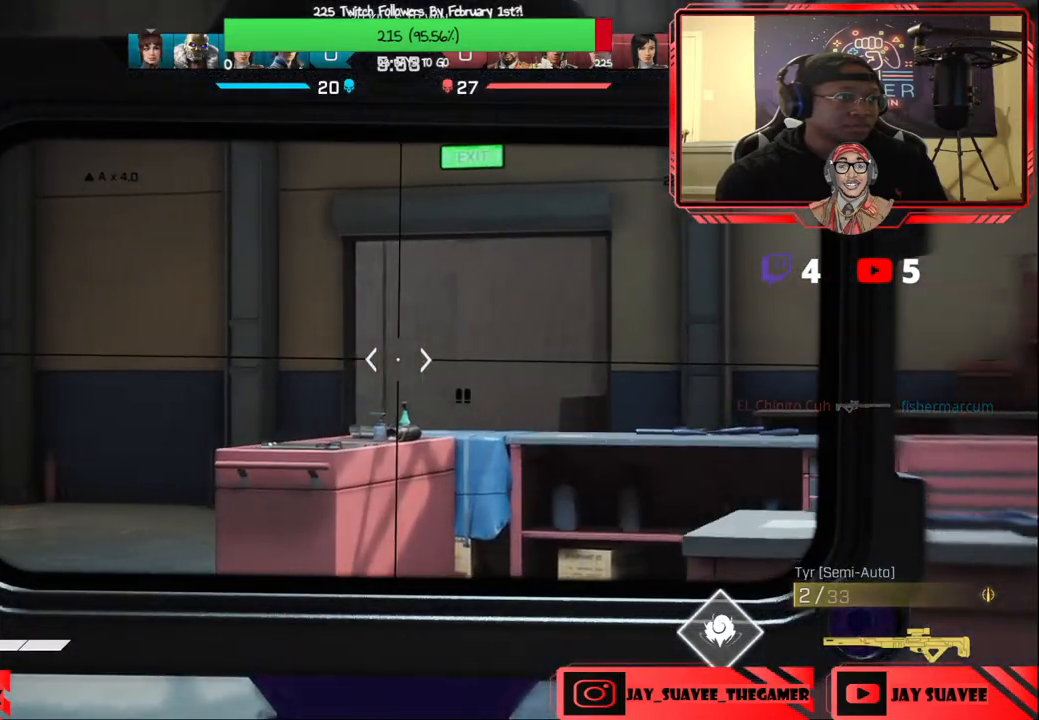
{"buttons": ["L2"], "left_stick": "up-right", "right_stick": "center", "events": []}
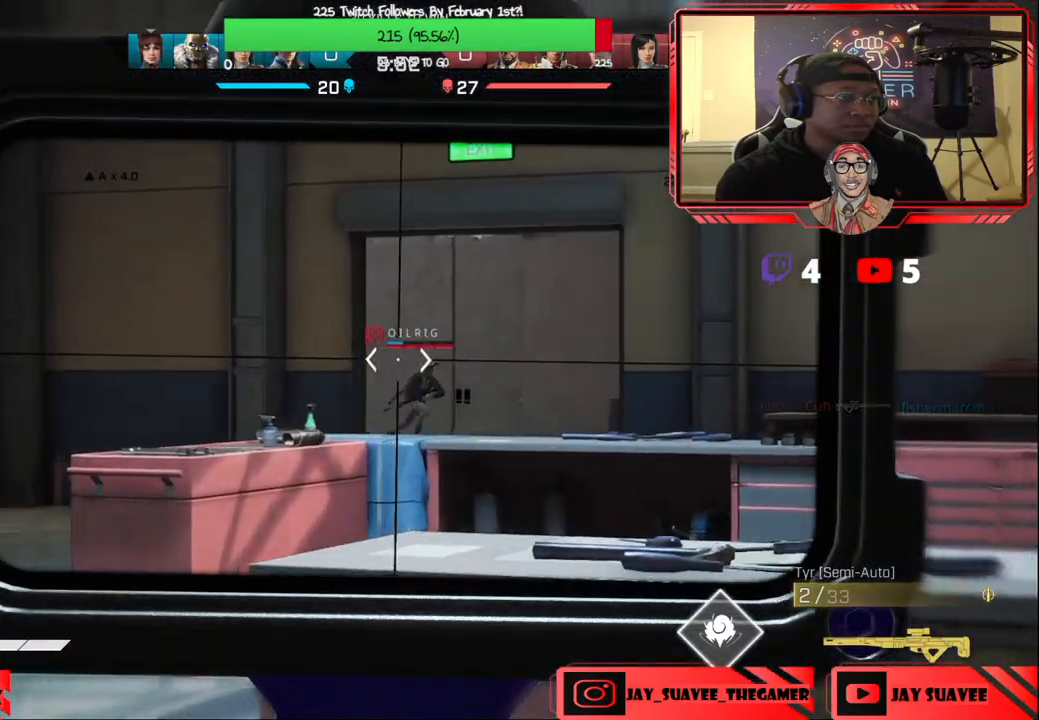
{"buttons": ["L2", "R2"], "left_stick": "right", "right_stick": "center", "events": [[67, "left_stick", "right"], [250, "right_stick", "down-right"], [433, "R2", "down"], [467, "right_stick", "center"]]}
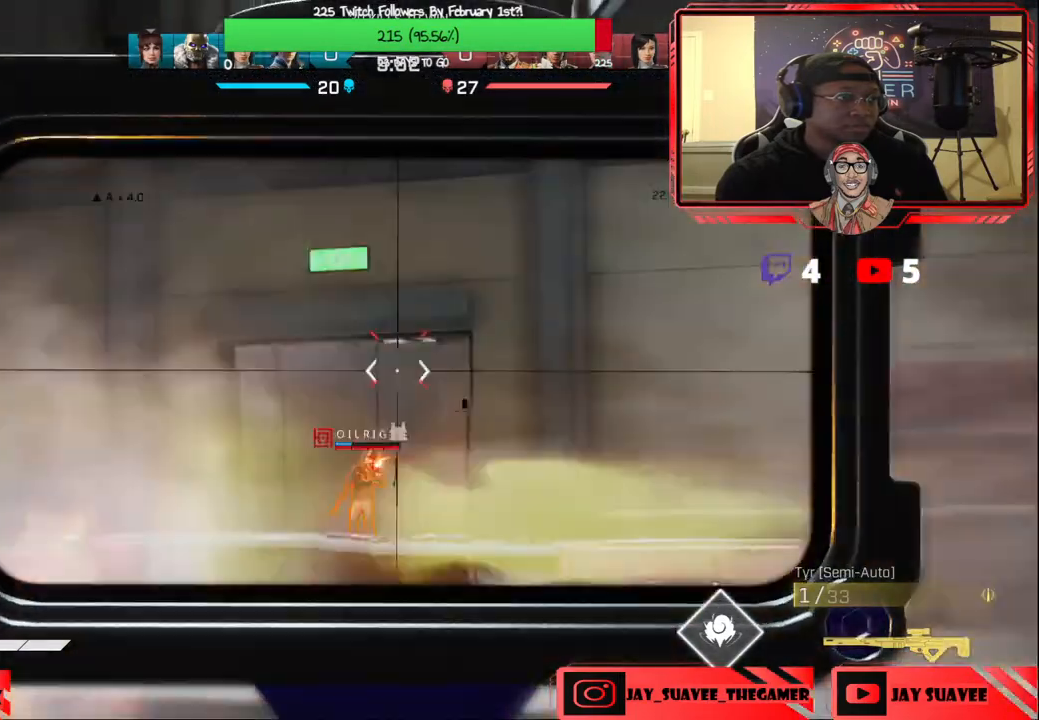
{"buttons": ["L2"], "left_stick": "right", "right_stick": "center", "events": [[67, "R2", "up"], [83, "L2", "up"], [483, "L2", "down"]]}
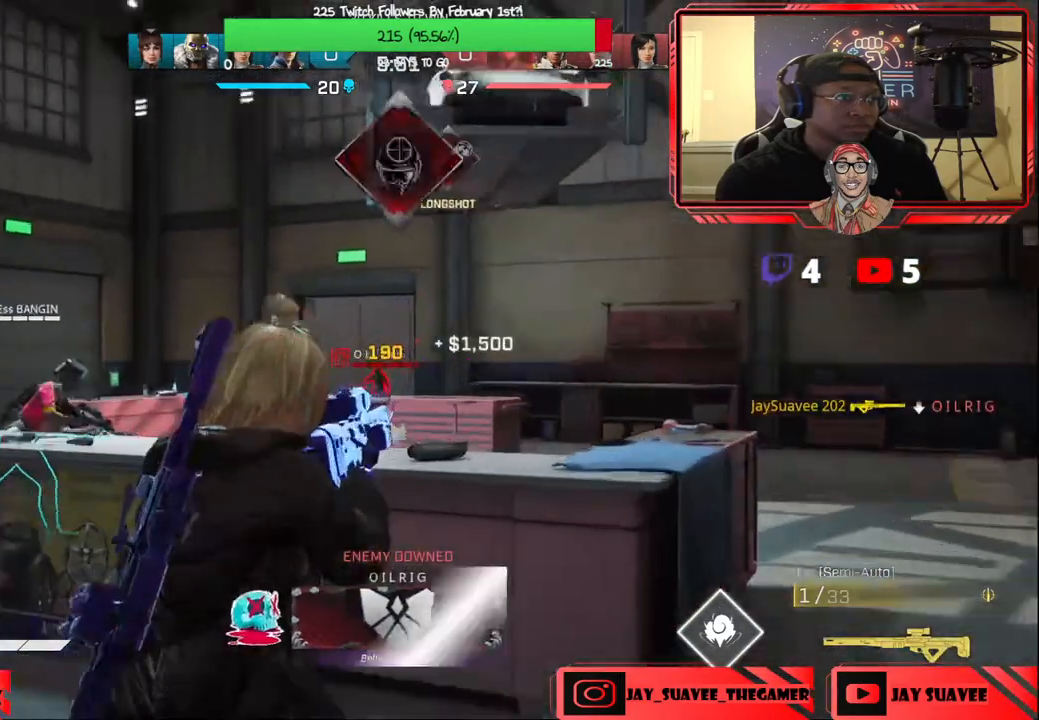
{"buttons": ["L2"], "left_stick": "right", "right_stick": "center", "events": []}
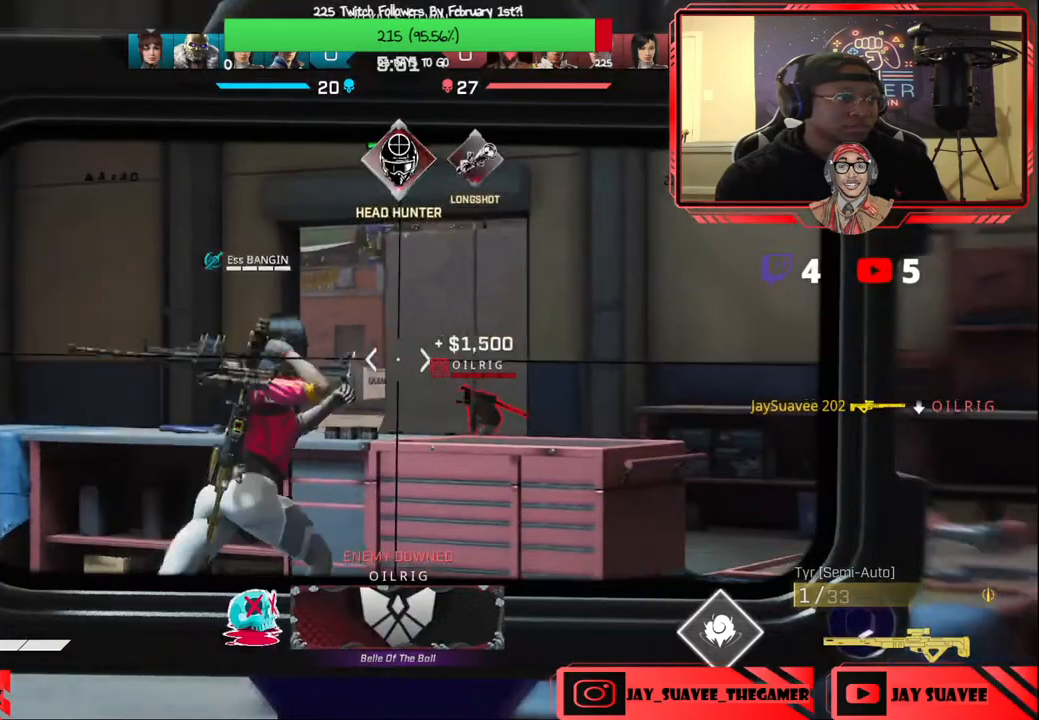
{"buttons": ["L2"], "left_stick": "right", "right_stick": "center", "events": []}
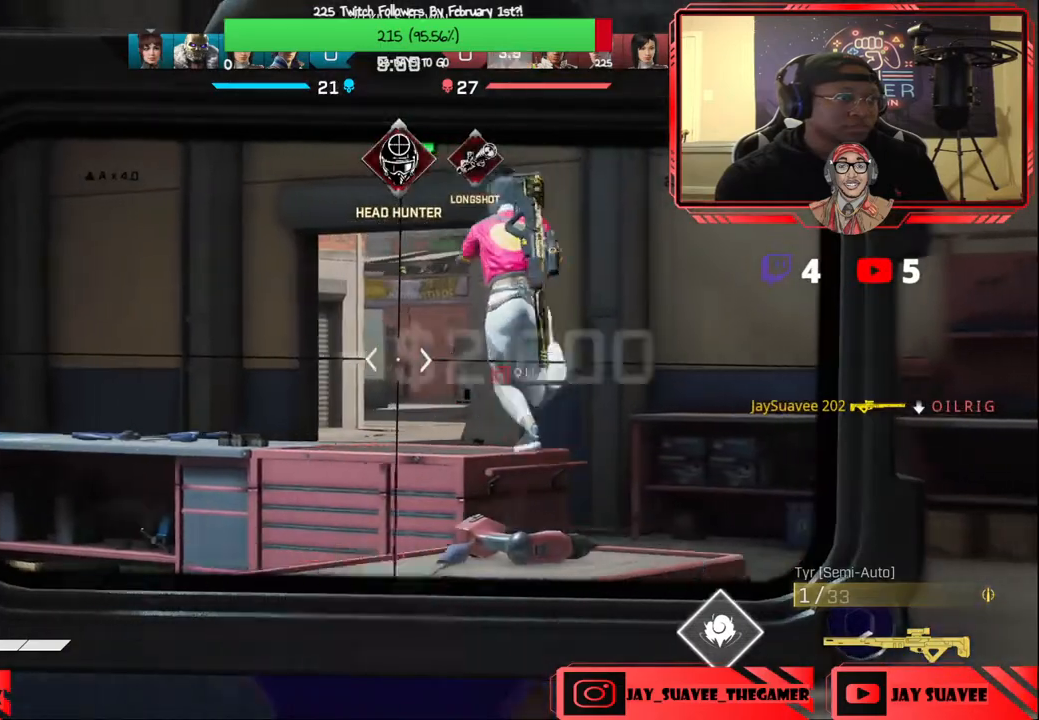
{"buttons": ["L2"], "left_stick": "up-left", "right_stick": "center", "events": [[17, "right_stick", "down-left"], [150, "right_stick", "center"], [233, "left_stick", "up-right"], [483, "left_stick", "up-left"]]}
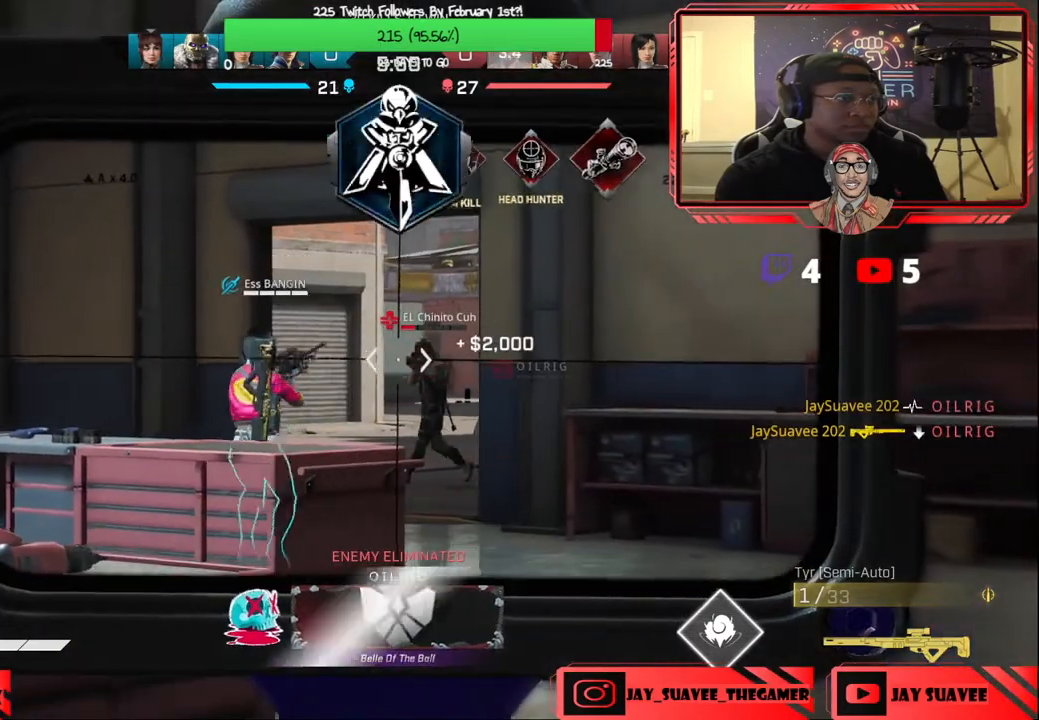
{"buttons": ["L2"], "left_stick": "right", "right_stick": "center", "events": [[133, "left_stick", "right"], [417, "right_stick", "right"], [500, "right_stick", "center"]]}
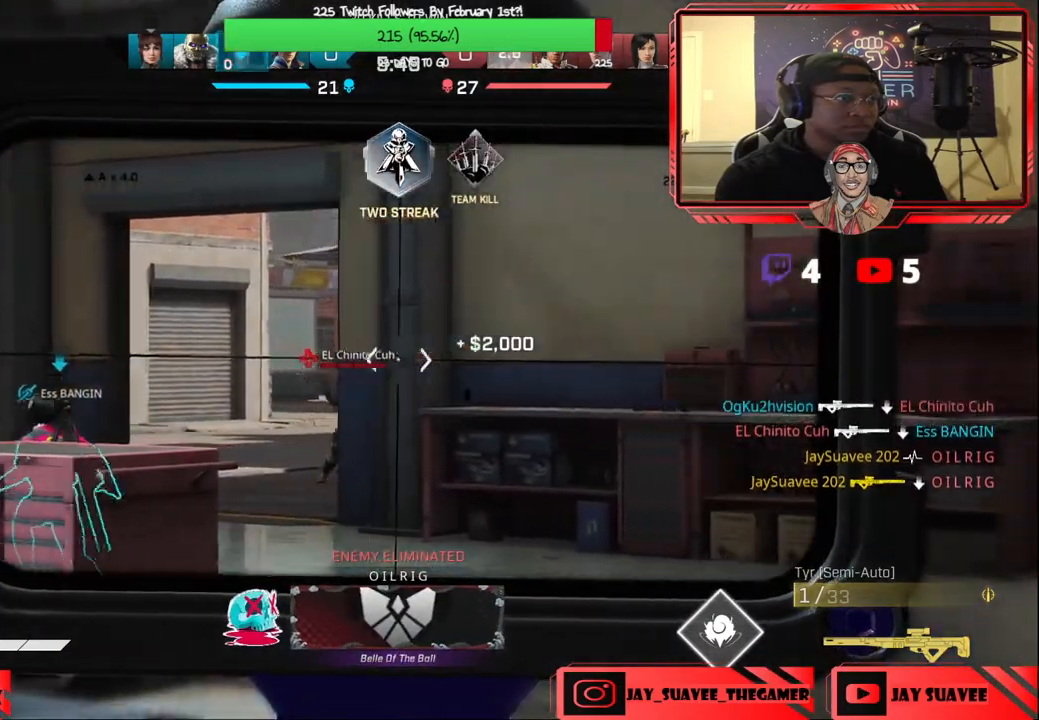
{"buttons": ["X"], "left_stick": "up-left", "right_stick": "center", "events": [[33, "left_stick", "left"], [283, "L2", "up"], [350, "left_stick", "center"], [400, "left_stick", "up"], [500, "X", "down"], [500, "left_stick", "up-left"]]}
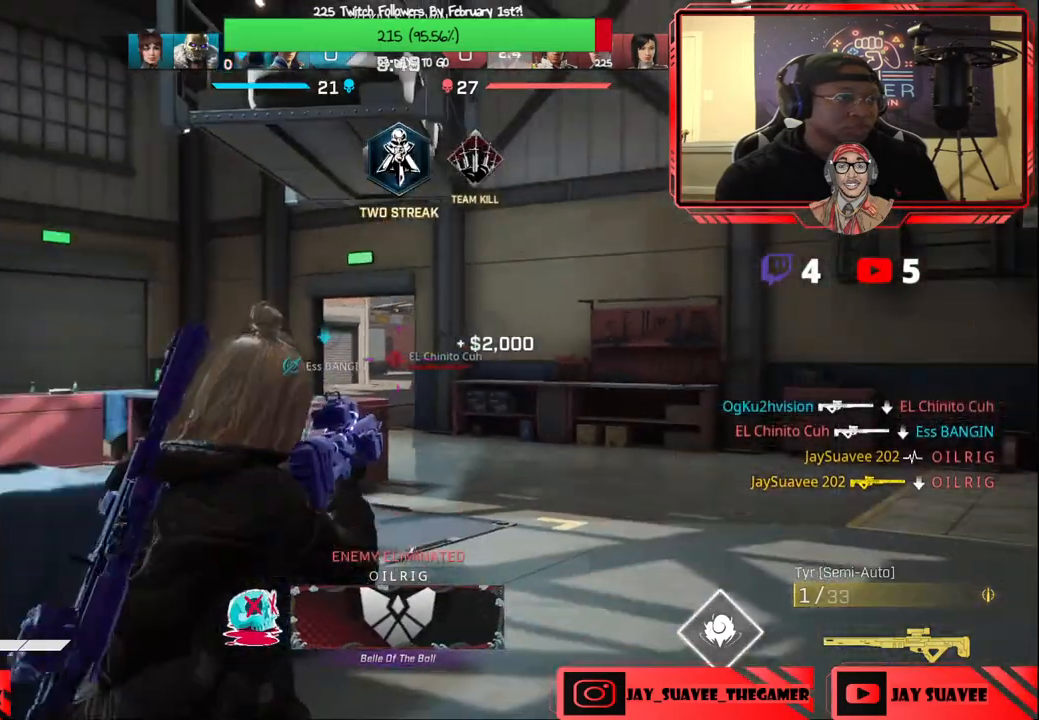
{"buttons": [], "left_stick": "center", "right_stick": "center", "events": [[100, "X", "up"], [283, "R3", "down"], [367, "right_stick", "down"], [400, "R3", "up"], [433, "left_stick", "center"], [483, "right_stick", "center"]]}
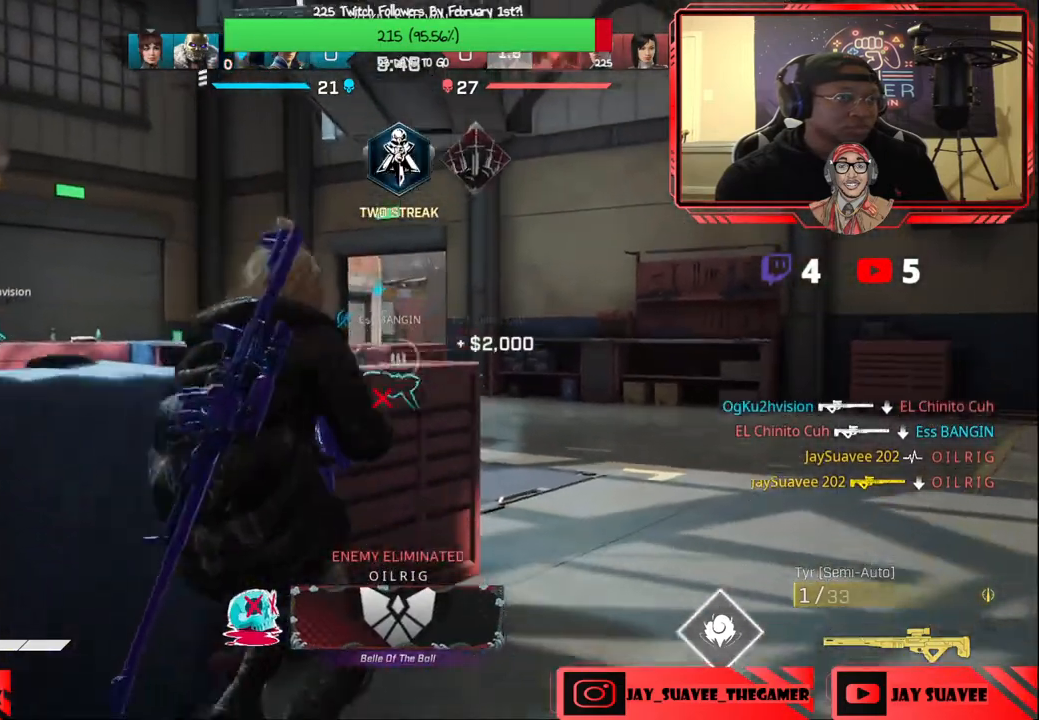
{"buttons": [], "left_stick": "up-right", "right_stick": "center", "events": [[150, "R3", "down"], [183, "left_stick", "up-right"], [233, "R3", "up"]]}
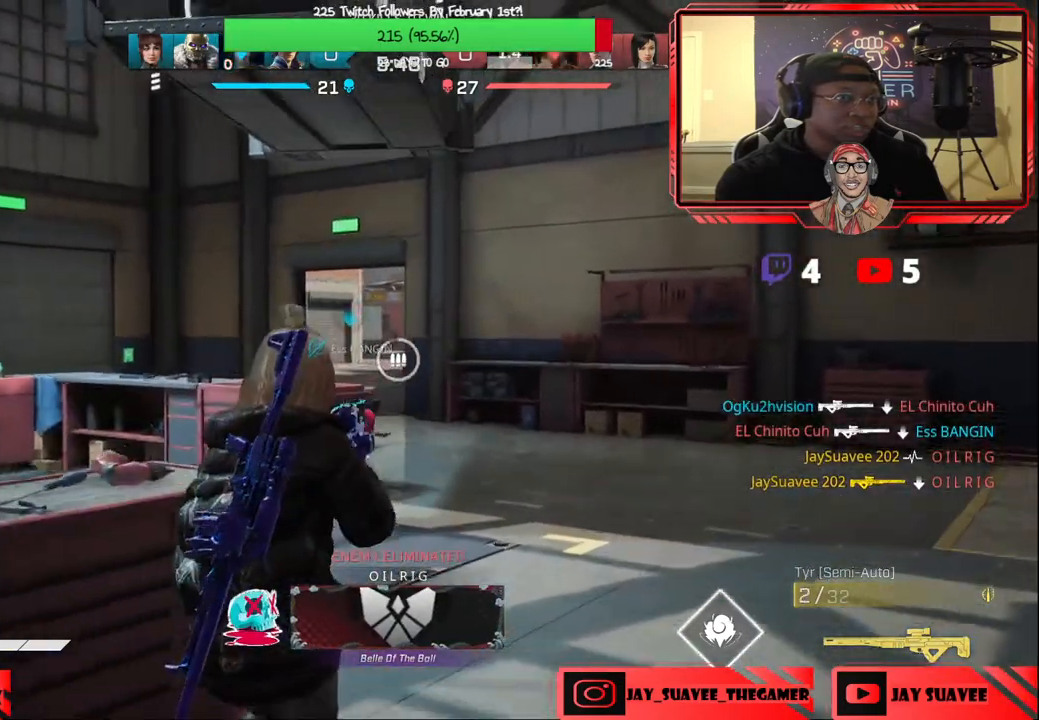
{"buttons": ["L3"], "left_stick": "up", "right_stick": "center", "events": [[100, "right_stick", "down"], [250, "right_stick", "center"], [367, "L3", "down"], [383, "left_stick", "up"]]}
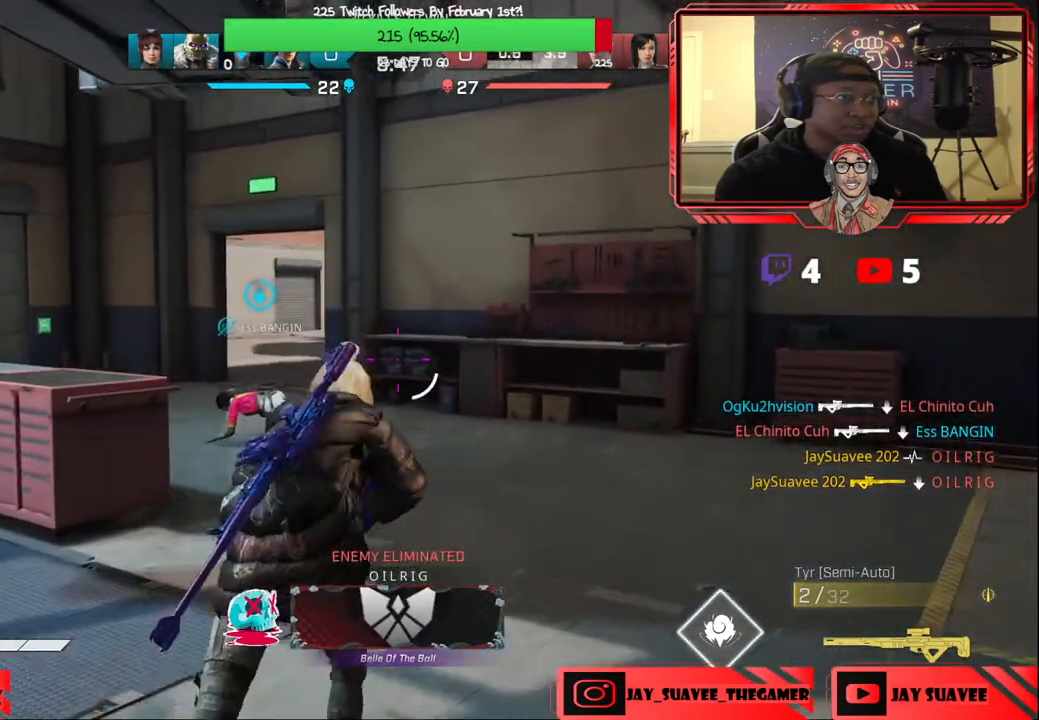
{"buttons": [], "left_stick": "up", "right_stick": "center", "events": [[33, "L3", "up"], [167, "R1", "down"], [267, "R1", "up"]]}
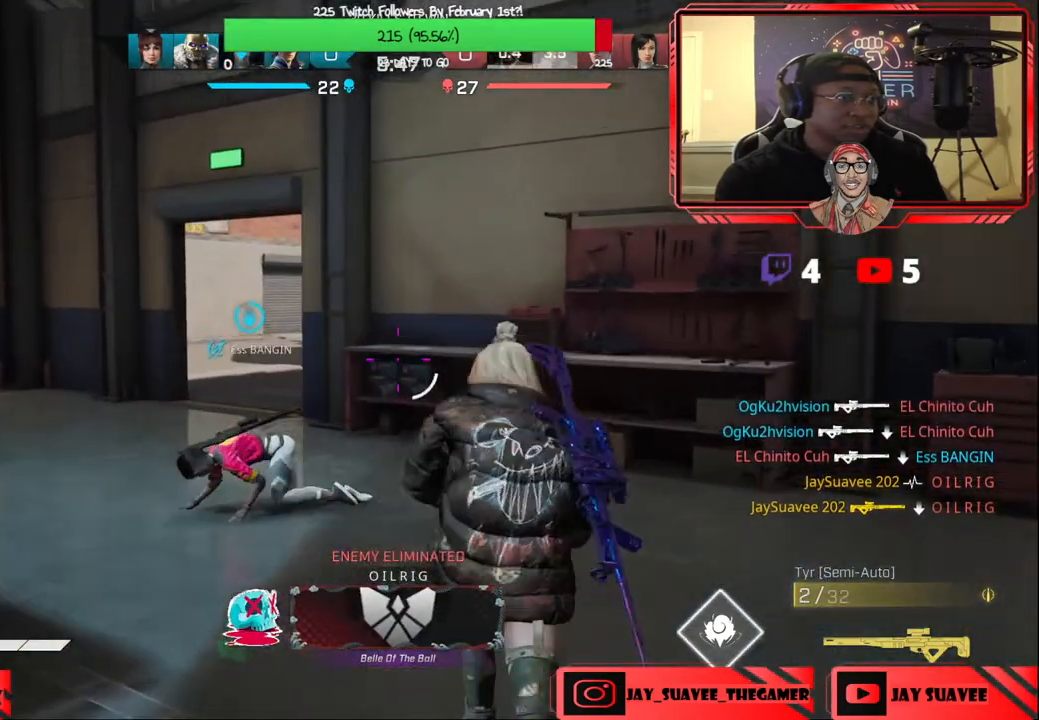
{"buttons": ["X"], "left_stick": "center", "right_stick": "center", "events": [[150, "X", "down"], [500, "left_stick", "center"]]}
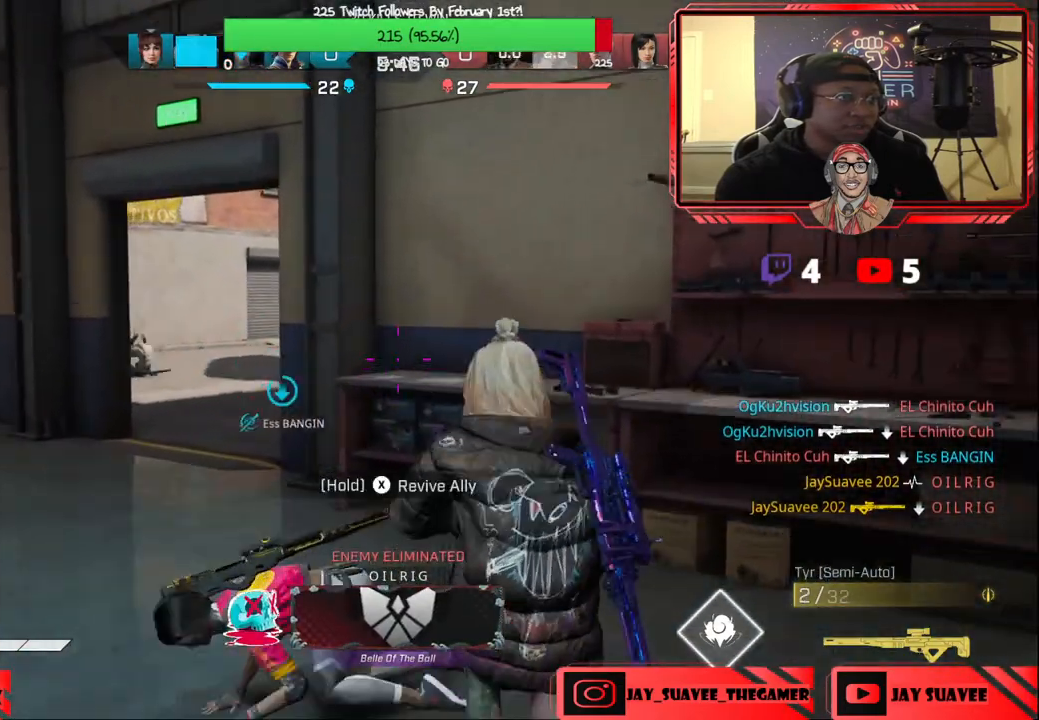
{"buttons": [], "left_stick": "center", "right_stick": "center", "events": [[483, "X", "up"]]}